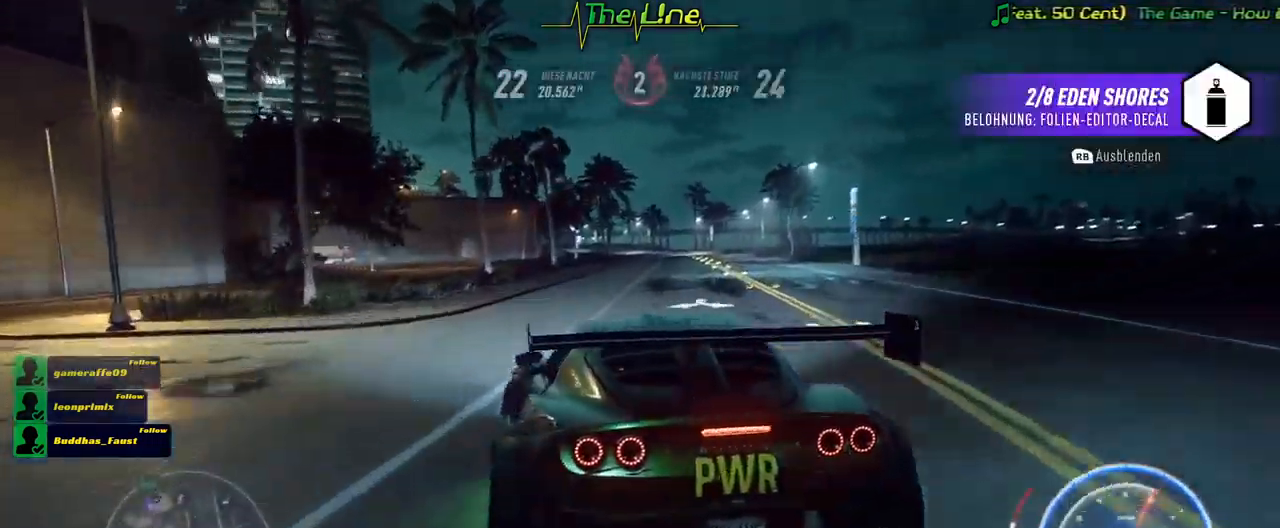
Gameplay with a controller (Xbox layout); each line is a JSON object with the inputs held at the frame after it. "events" lists button and stick changes between this image and that frame as [ms after this image, input, new state], when the widget could be followed in between.
{"buttons": [], "left_stick": "left", "right_stick": "center", "events": [[234, "L2", "up"]]}
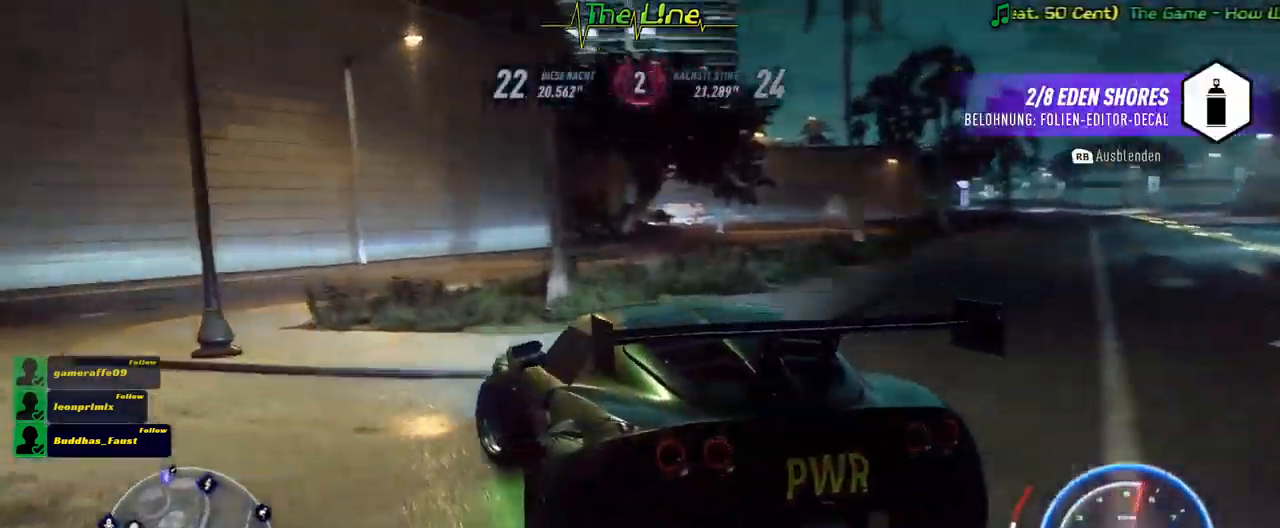
{"buttons": [], "left_stick": "center", "right_stick": "center", "events": [[284, "left_stick", "up-left"], [468, "left_stick", "center"]]}
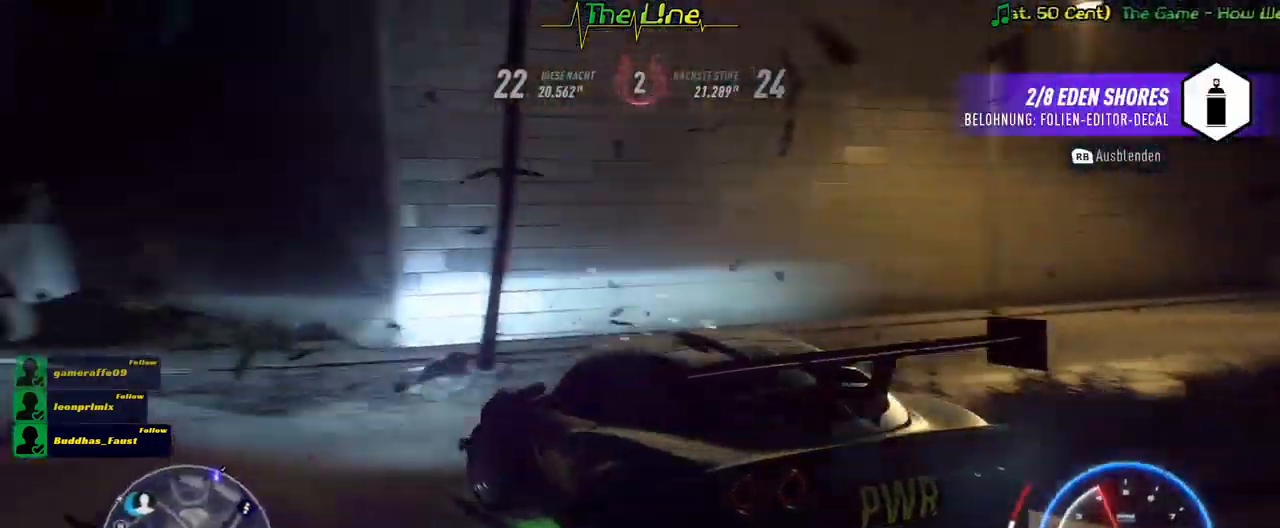
{"buttons": ["R2"], "left_stick": "left", "right_stick": "center", "events": [[17, "R2", "down"], [117, "left_stick", "up-left"], [233, "left_stick", "center"], [300, "left_stick", "left"]]}
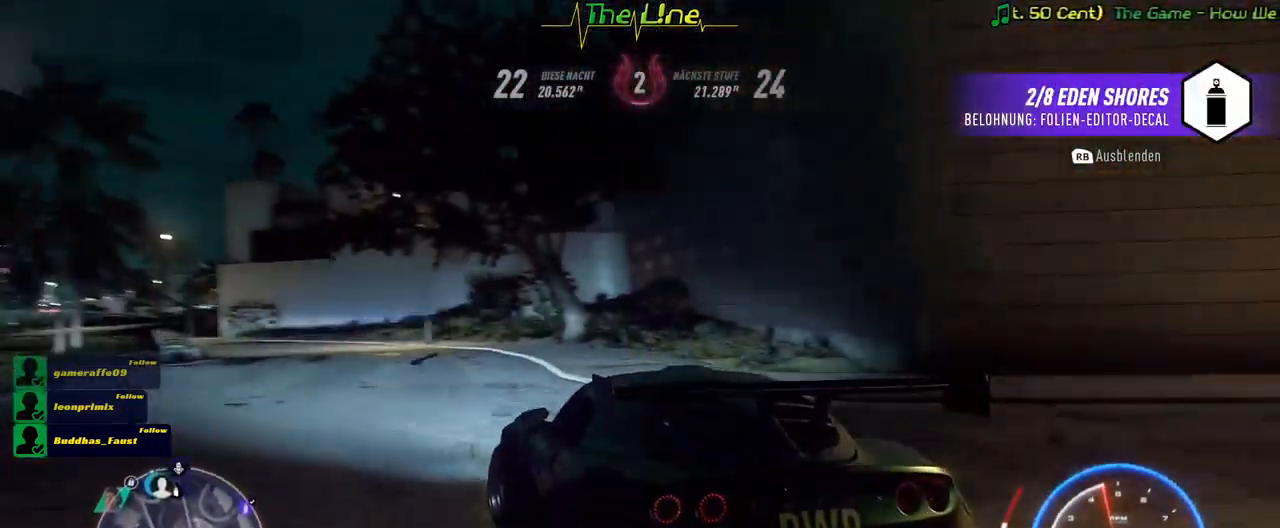
{"buttons": [], "left_stick": "right", "right_stick": "center", "events": [[217, "left_stick", "center"], [317, "R2", "up"], [384, "left_stick", "right"]]}
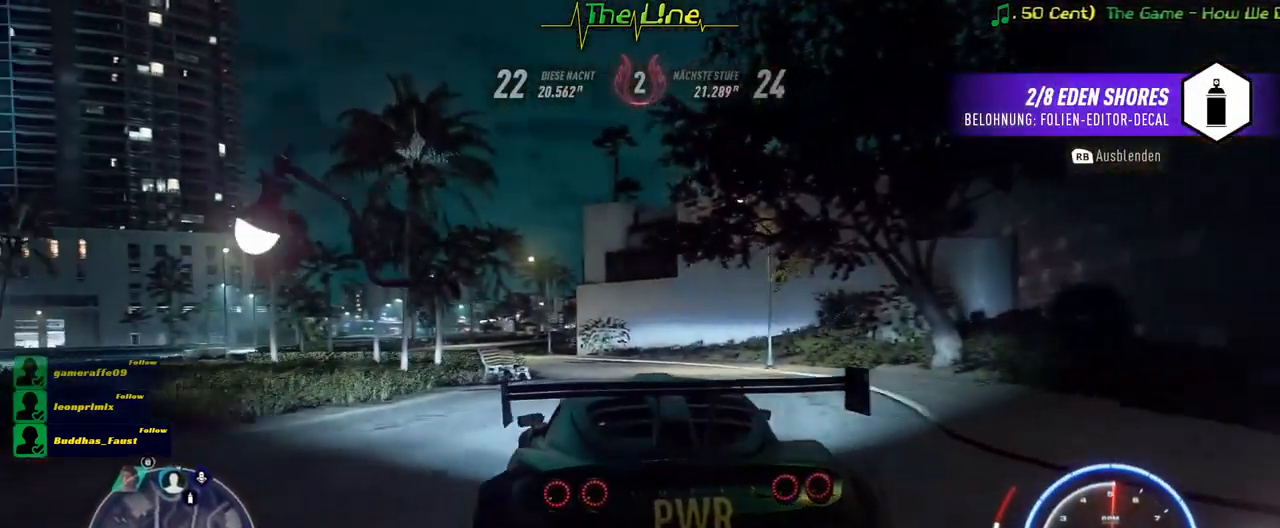
{"buttons": ["L2"], "left_stick": "center", "right_stick": "center", "events": [[67, "left_stick", "center"], [183, "L2", "down"], [384, "L2", "up"], [450, "L2", "down"]]}
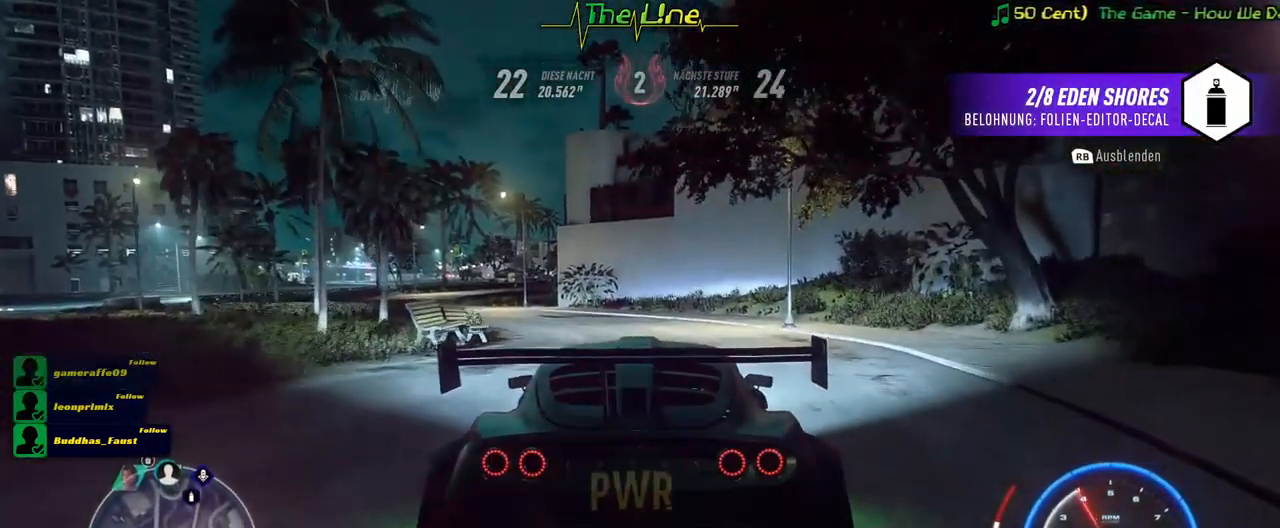
{"buttons": ["SELECT"], "left_stick": "center", "right_stick": "center", "events": [[101, "left_stick", "up-left"], [134, "L2", "up"], [217, "left_stick", "center"], [484, "SELECT", "down"]]}
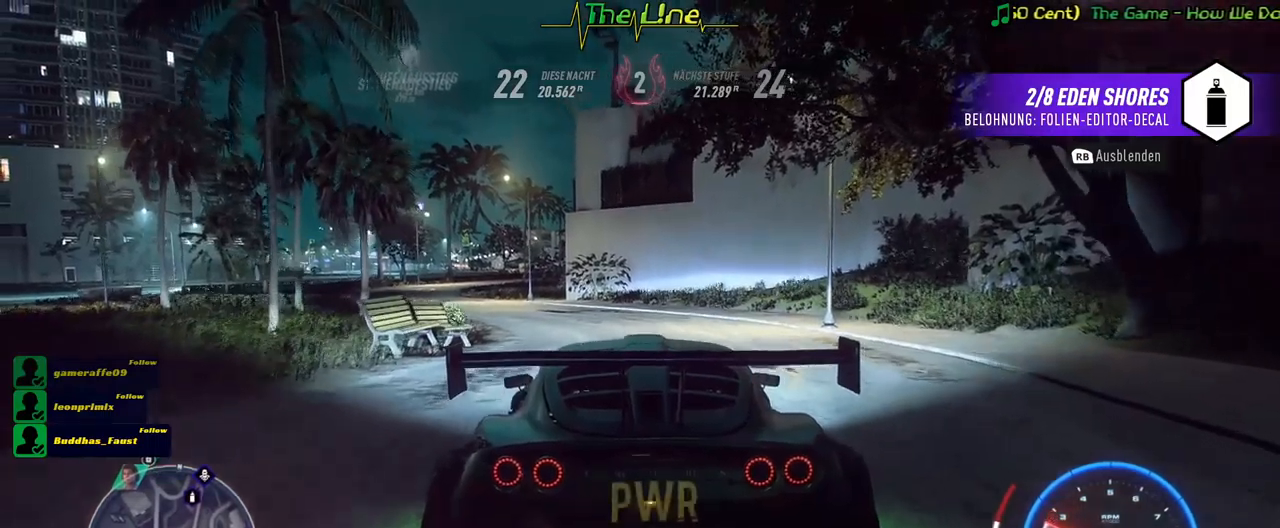
{"buttons": [], "left_stick": "center", "right_stick": "center", "events": [[50, "SELECT", "up"]]}
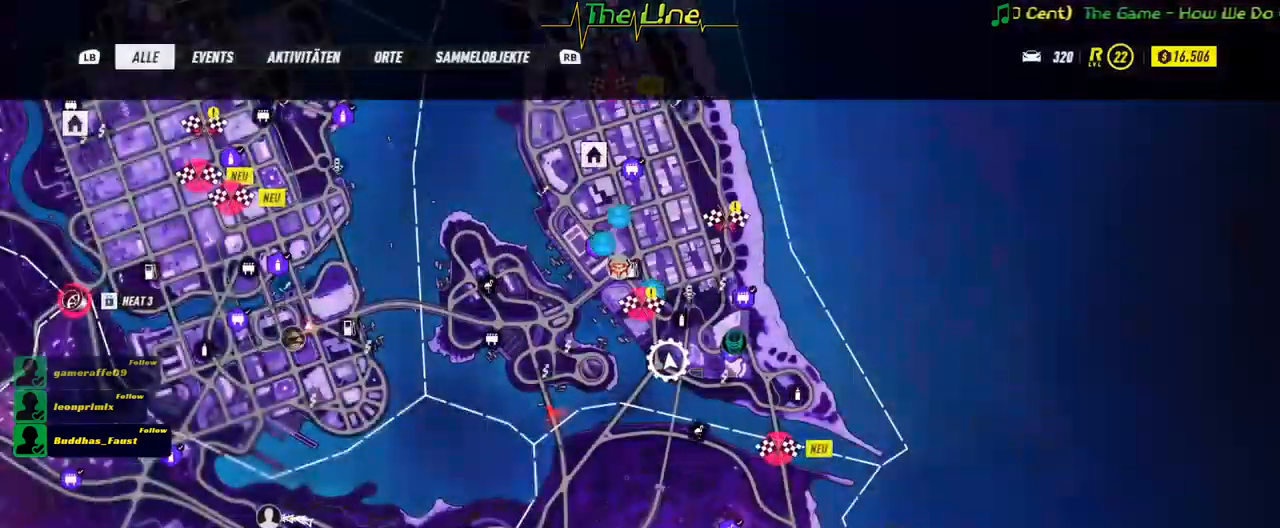
{"buttons": [], "left_stick": "down-right", "right_stick": "center", "events": [[350, "left_stick", "down-right"]]}
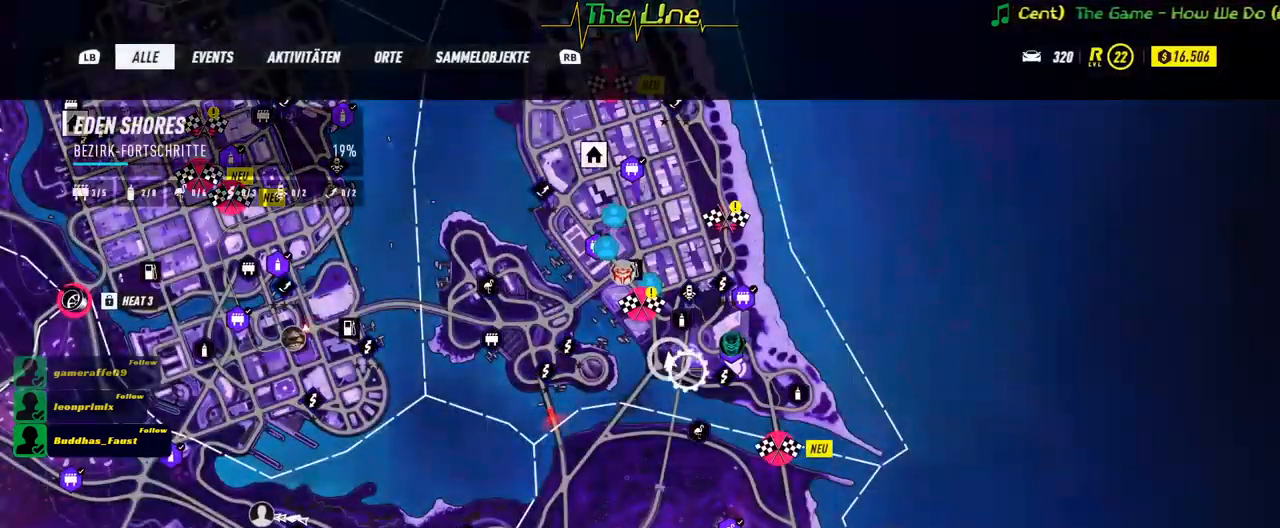
{"buttons": [], "left_stick": "center", "right_stick": "center", "events": [[250, "left_stick", "center"]]}
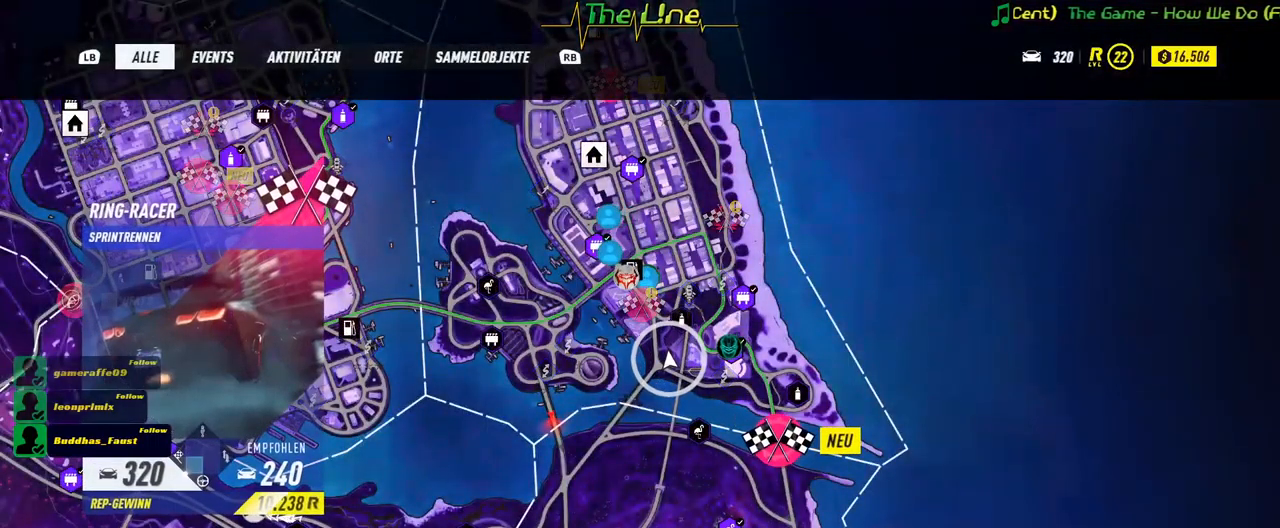
{"buttons": [], "left_stick": "center", "right_stick": "center", "events": []}
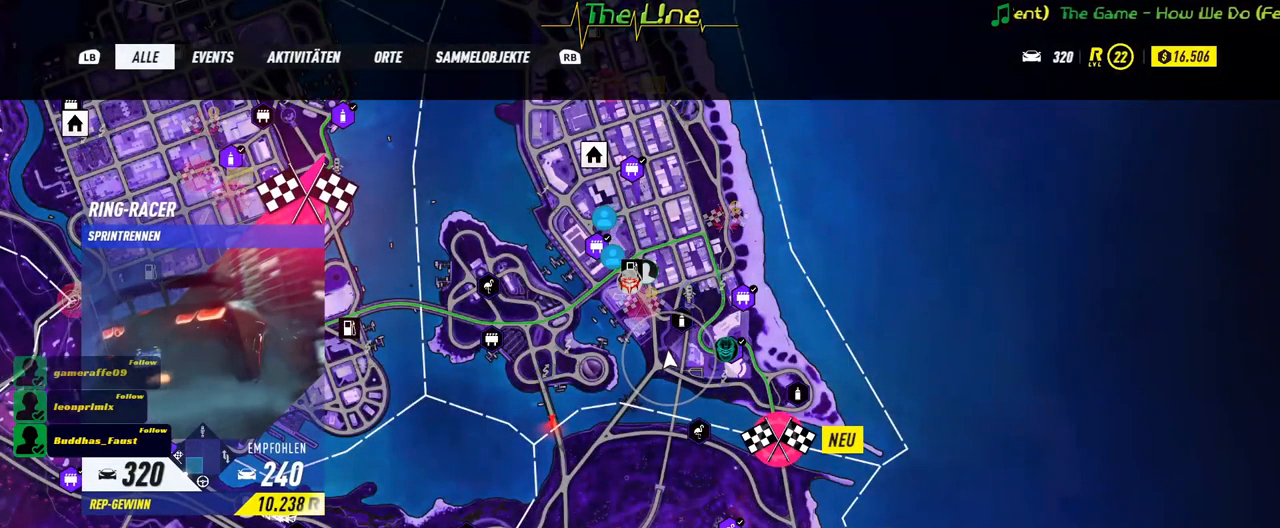
{"buttons": [], "left_stick": "center", "right_stick": "center", "events": [[34, "A", "down"], [84, "A", "up"]]}
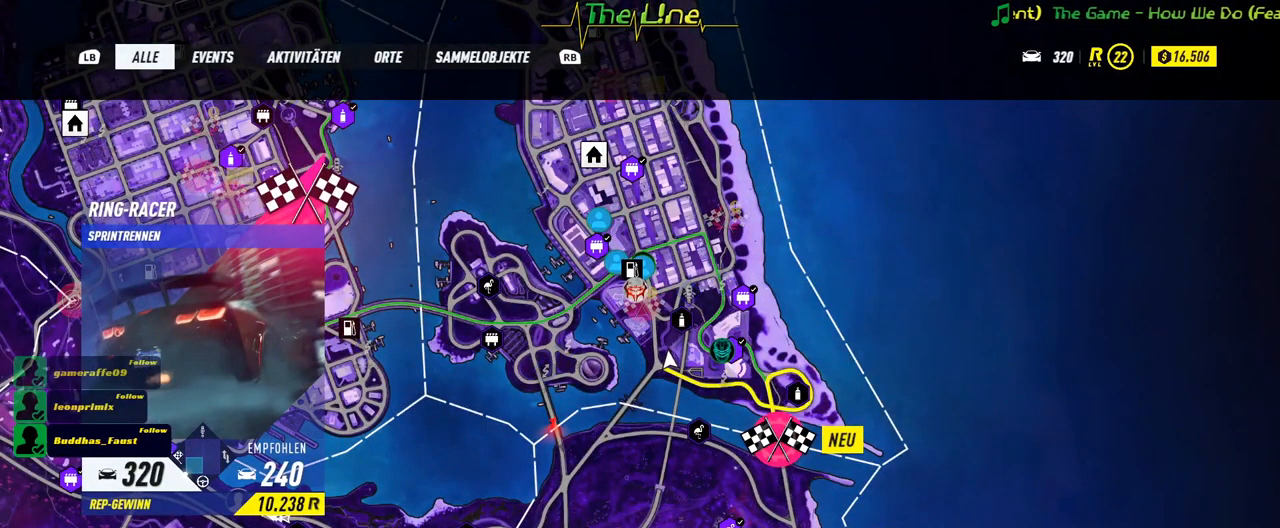
{"buttons": [], "left_stick": "center", "right_stick": "center", "events": []}
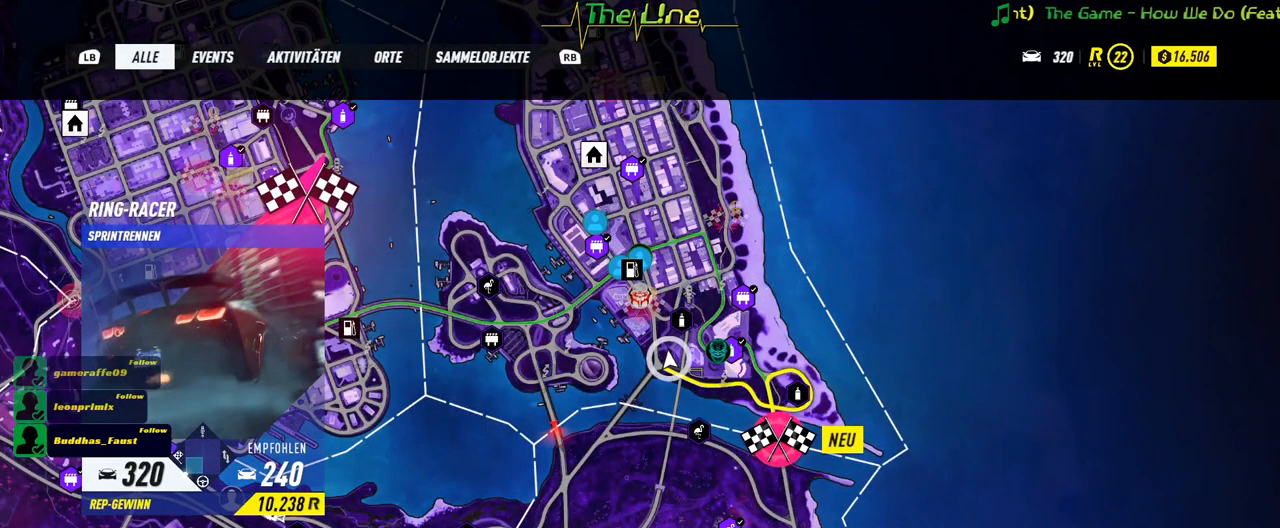
{"buttons": ["R2"], "left_stick": "center", "right_stick": "center", "events": [[34, "B", "down"], [134, "B", "up"], [217, "R2", "down"]]}
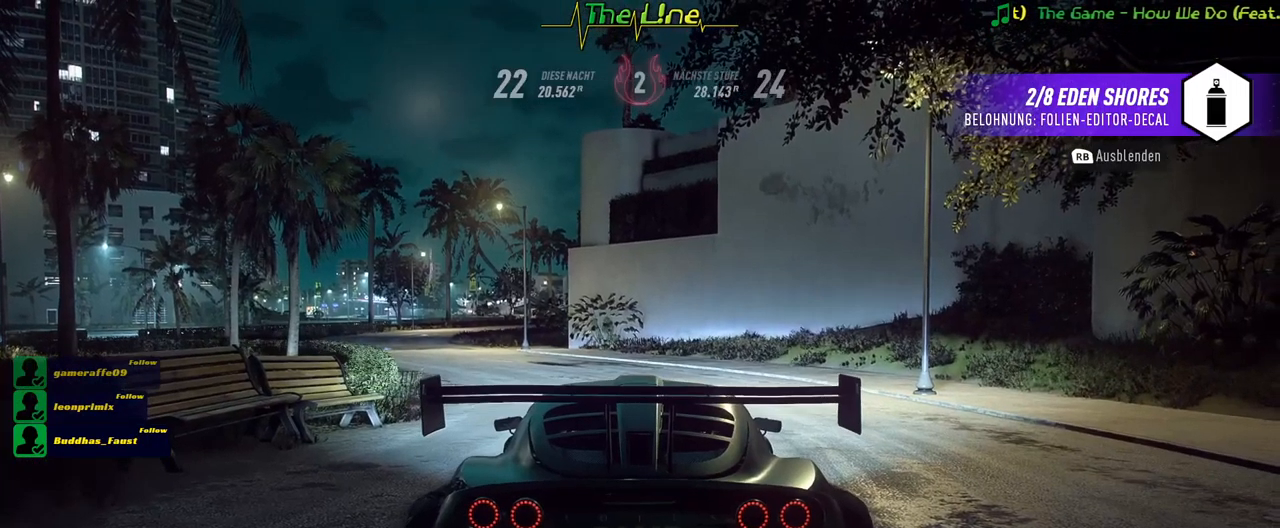
{"buttons": ["R2"], "left_stick": "left", "right_stick": "center", "events": [[167, "left_stick", "left"]]}
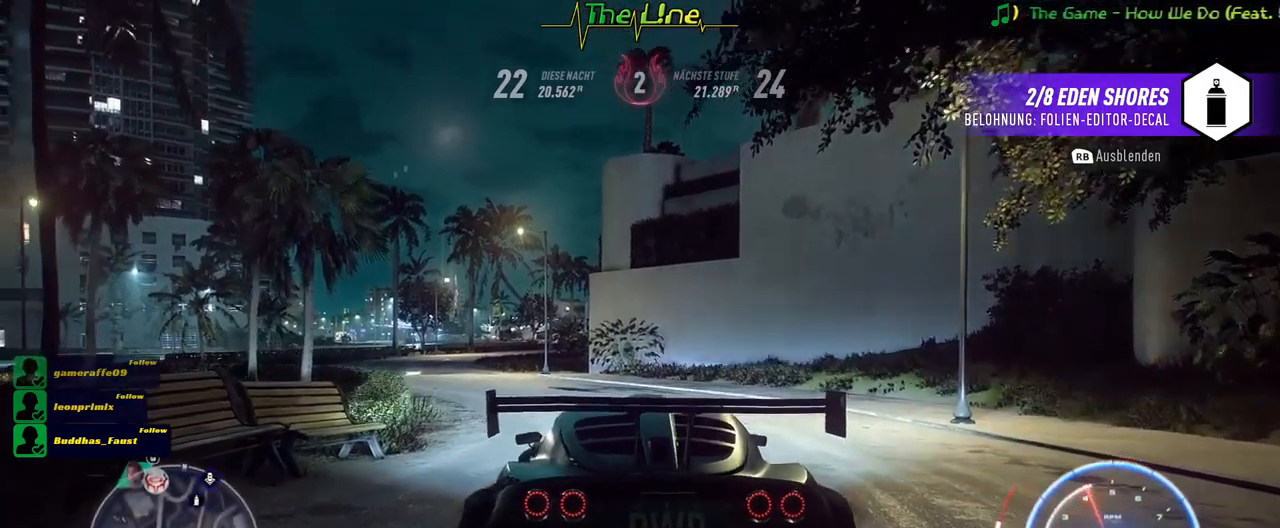
{"buttons": ["R2"], "left_stick": "left", "right_stick": "center", "events": []}
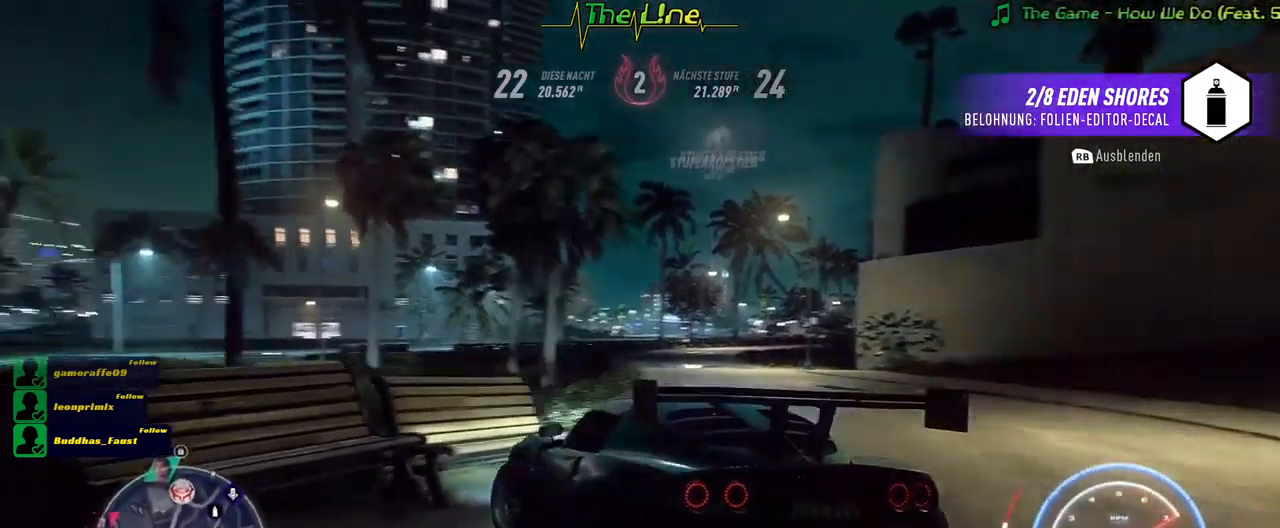
{"buttons": [], "left_stick": "center", "right_stick": "center", "events": [[350, "R2", "up"], [400, "left_stick", "center"]]}
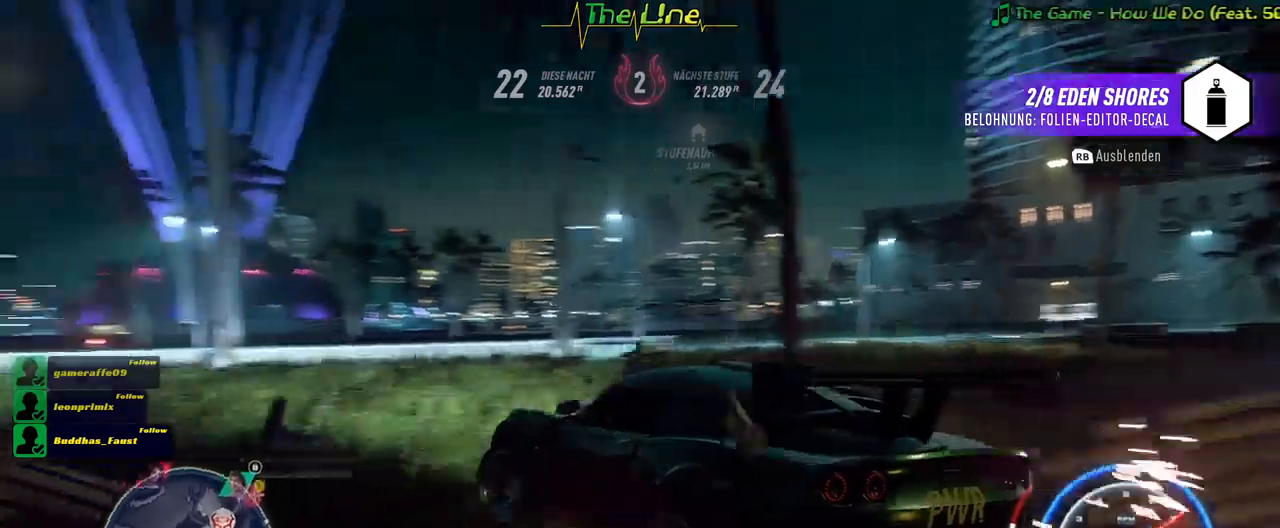
{"buttons": ["R2"], "left_stick": "center", "right_stick": "center", "events": [[84, "R2", "down"], [201, "left_stick", "left"], [384, "left_stick", "center"]]}
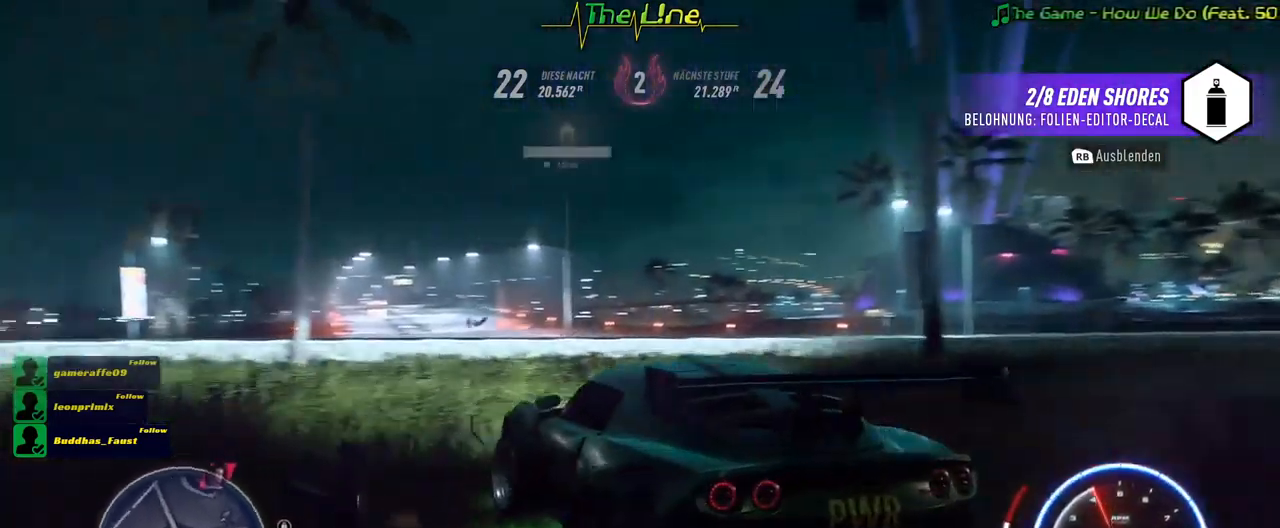
{"buttons": ["R2"], "left_stick": "up-left", "right_stick": "center", "events": [[150, "left_stick", "left"], [300, "left_stick", "up-left"]]}
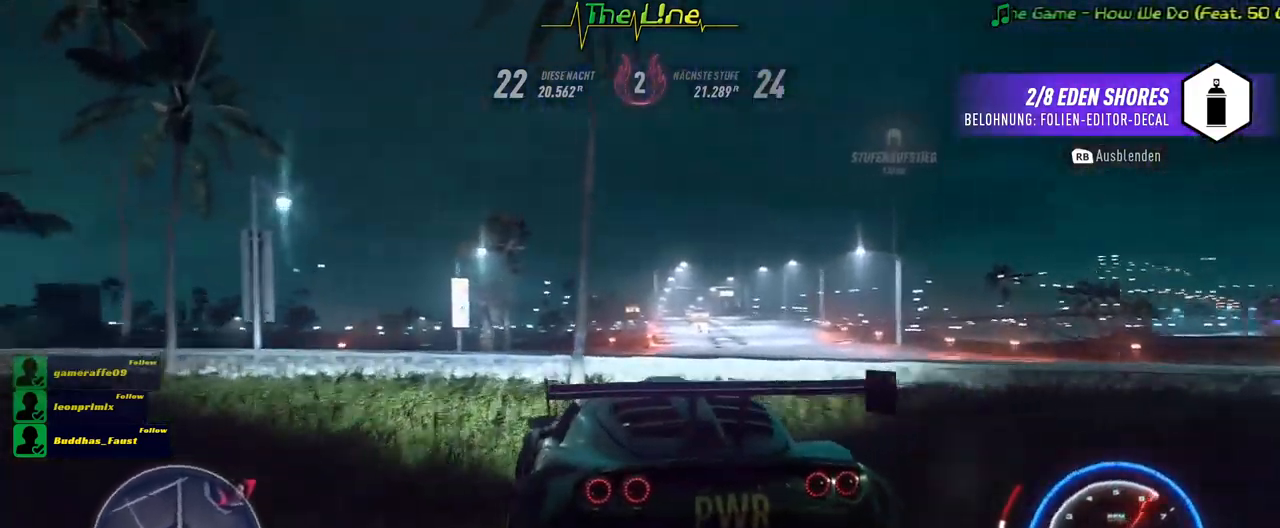
{"buttons": ["R2"], "left_stick": "center", "right_stick": "center", "events": [[101, "left_stick", "center"]]}
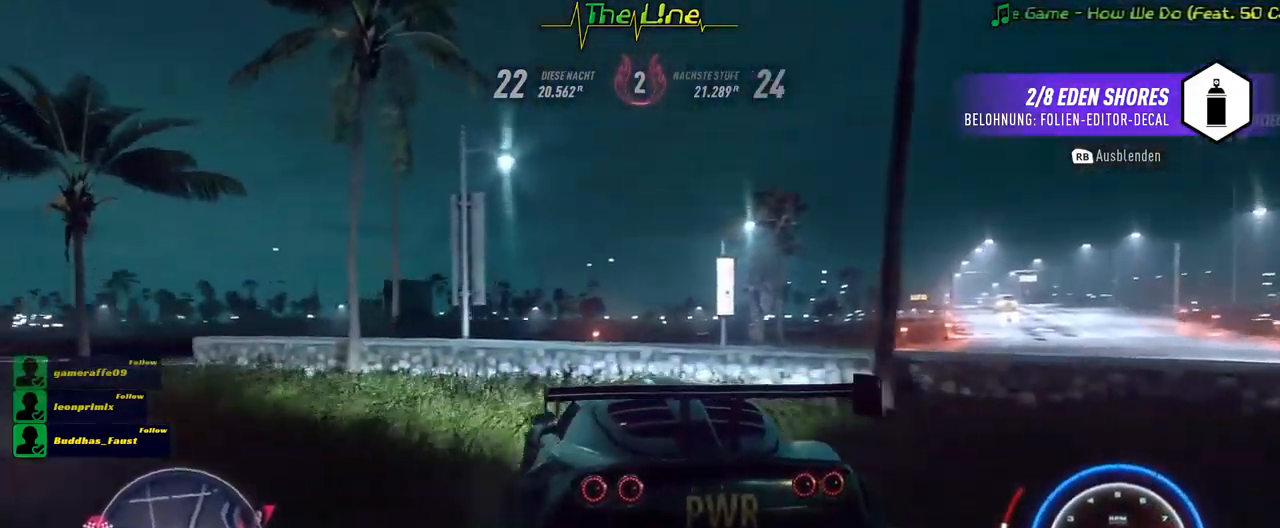
{"buttons": [], "left_stick": "left", "right_stick": "center", "events": [[200, "left_stick", "left"], [367, "R2", "up"]]}
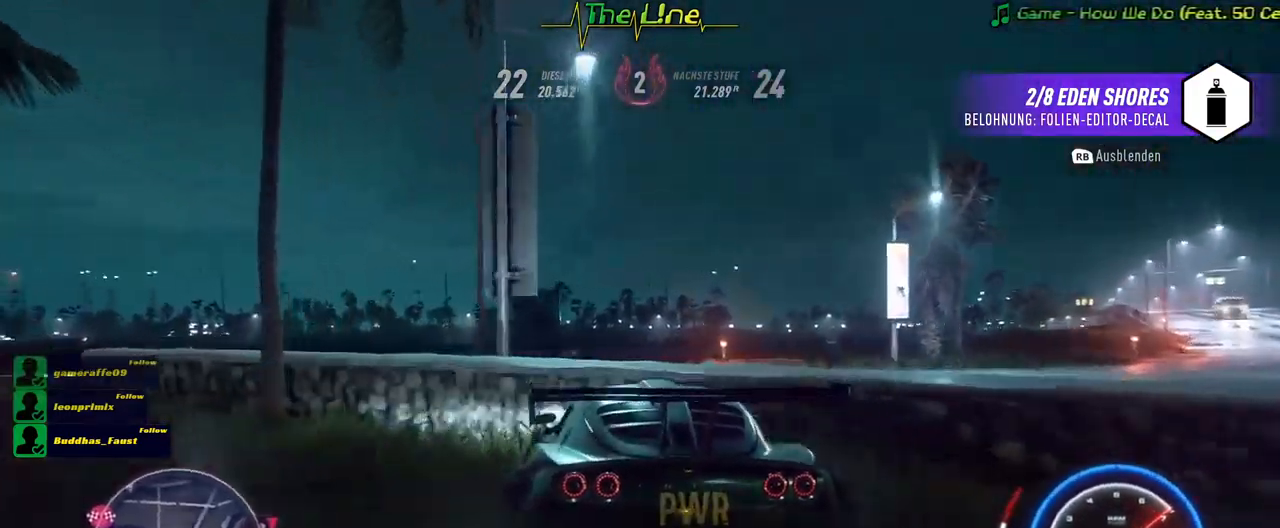
{"buttons": ["R2"], "left_stick": "left", "right_stick": "center", "events": [[217, "R2", "down"], [317, "left_stick", "center"], [383, "left_stick", "left"]]}
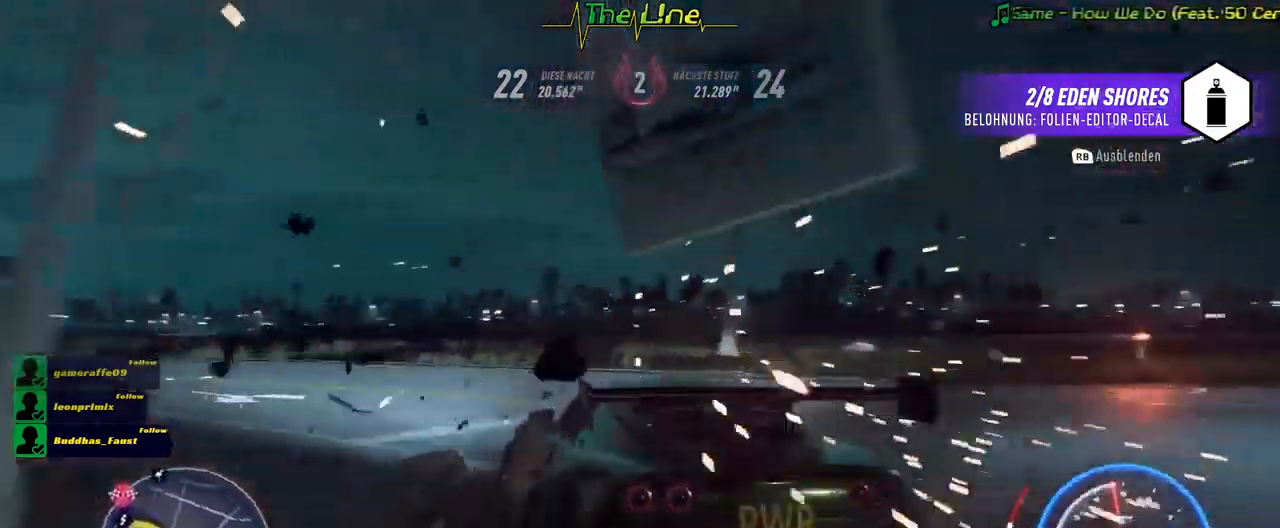
{"buttons": ["R2"], "left_stick": "center", "right_stick": "center", "events": [[267, "left_stick", "center"]]}
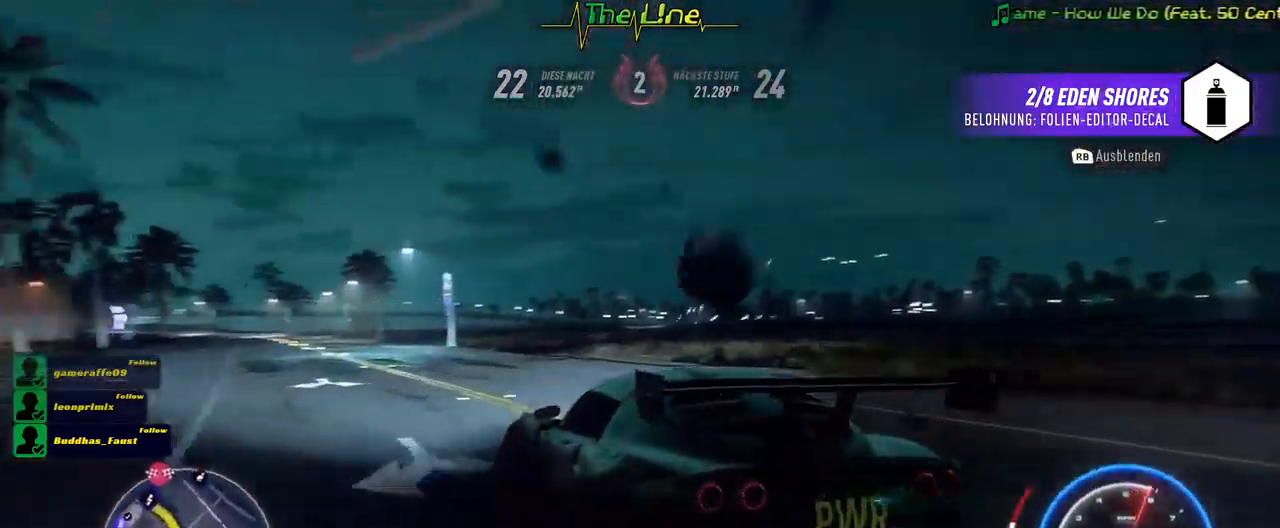
{"buttons": ["R2"], "left_stick": "right", "right_stick": "center", "events": [[200, "left_stick", "right"]]}
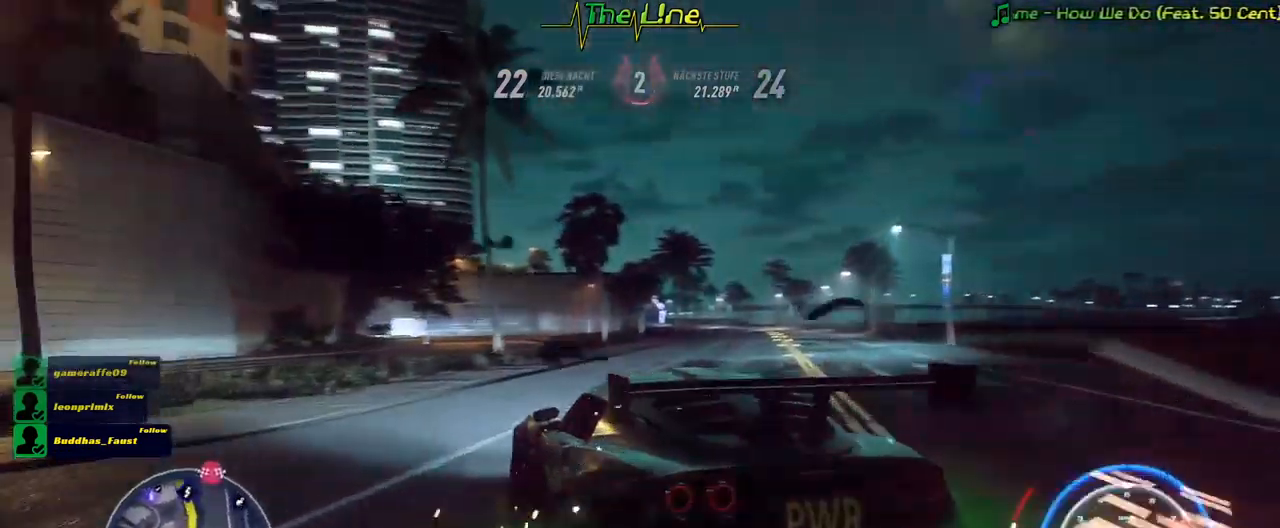
{"buttons": ["R2"], "left_stick": "center", "right_stick": "center", "events": [[384, "left_stick", "center"]]}
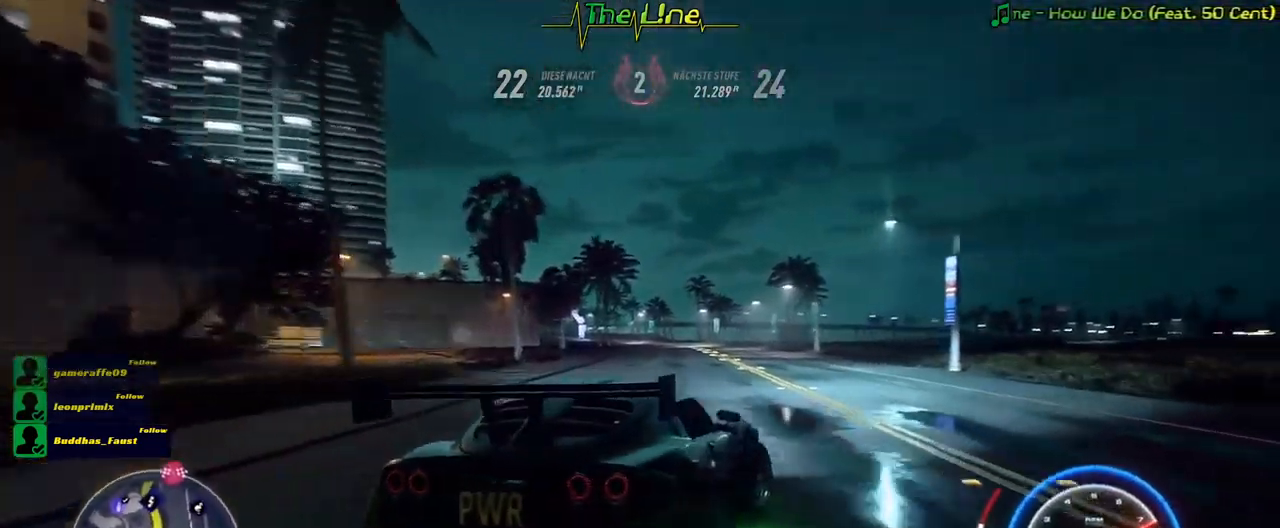
{"buttons": [], "left_stick": "up-left", "right_stick": "center", "events": [[33, "left_stick", "up-left"], [267, "R2", "up"]]}
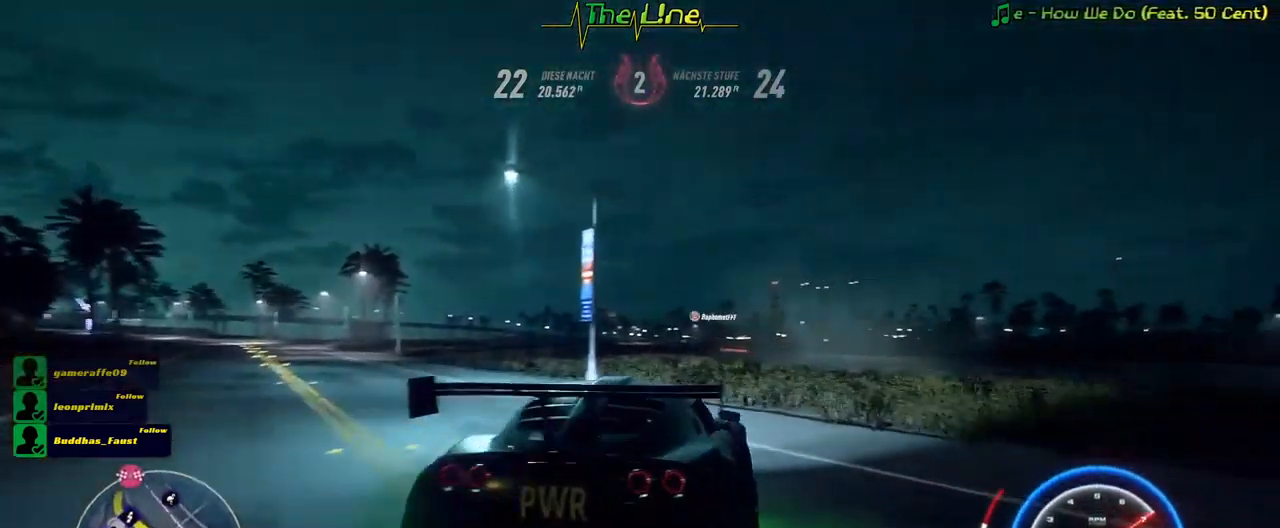
{"buttons": ["R2"], "left_stick": "center", "right_stick": "center", "events": [[67, "R2", "down"], [301, "R2", "up"], [317, "left_stick", "center"], [434, "R2", "down"]]}
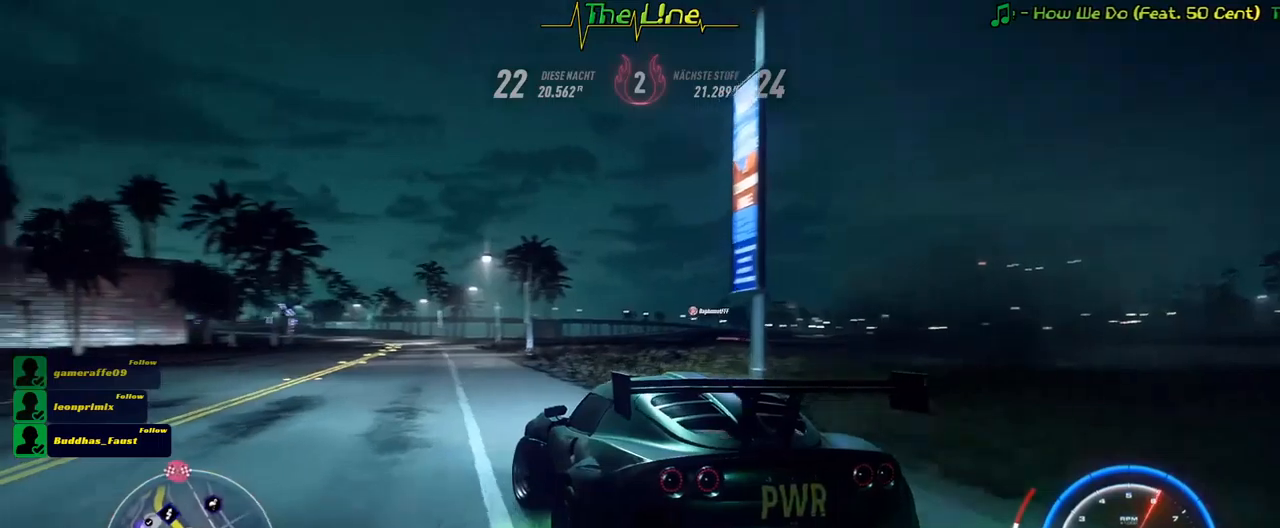
{"buttons": ["R2"], "left_stick": "right", "right_stick": "center", "events": [[17, "left_stick", "right"], [83, "R2", "up"], [217, "R2", "down"], [250, "left_stick", "center"], [400, "left_stick", "right"]]}
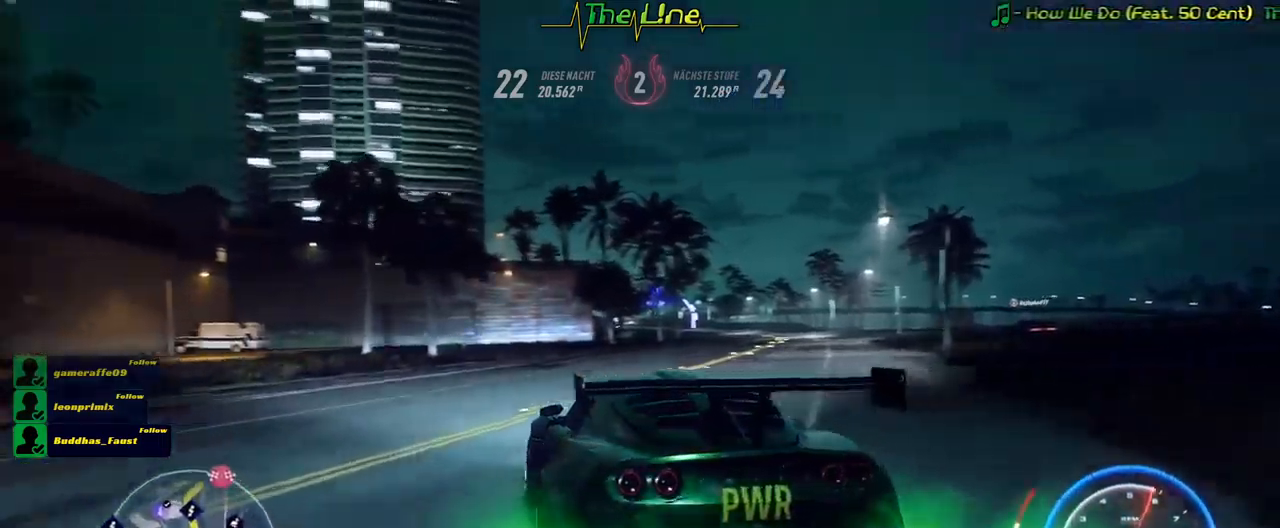
{"buttons": ["R2"], "left_stick": "center", "right_stick": "center", "events": [[166, "left_stick", "center"], [283, "left_stick", "right"], [400, "left_stick", "center"]]}
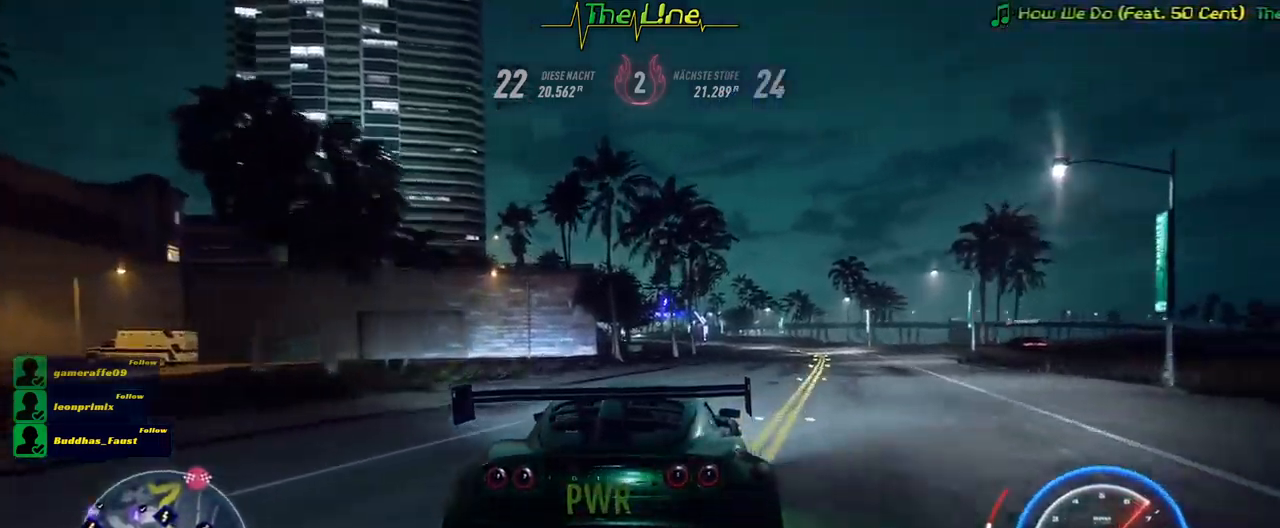
{"buttons": [], "left_stick": "center", "right_stick": "center", "events": [[134, "left_stick", "right"], [267, "left_stick", "center"], [400, "R2", "up"]]}